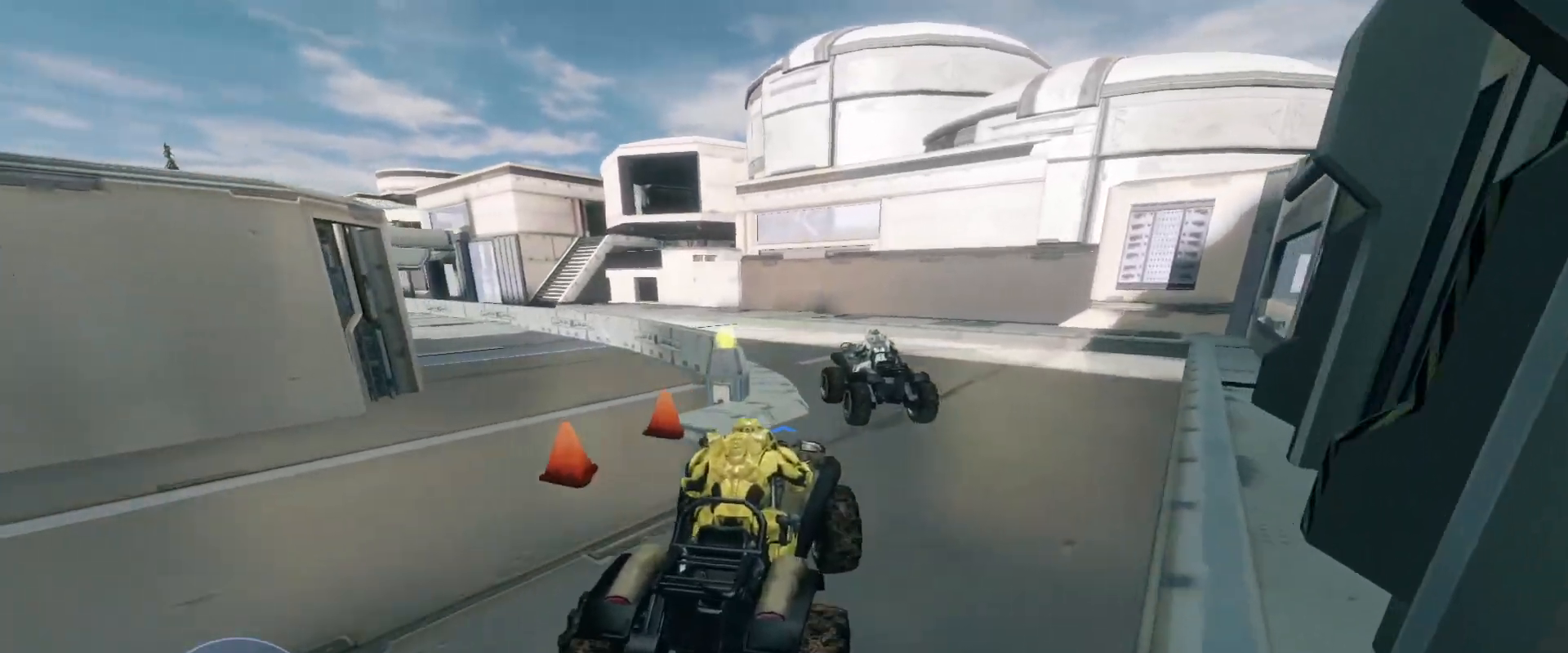
Gameplay with keyboard and mouse; each line is a JSON object with the keys and mouse buttons held at the frame after it. "events" lists presses ("down") and releases ("up") of "a", "ctrl", "d", "e", "s", "w", "mouse_left", "mouse_wheel" and "mouse_right" between this image and that frame as [ms after this image, input, new state], when the widget could be followed in between. "mouse_left", "mouse_wheel", "mouse_right" = the "left", "wheel", "right" buttons of the "mouse" list. No other keys are recorded. "wheel" means that the mouse wheel is clicked or scrolled. Mouse movement is not recorded.
{"keys": ["w"], "mouse": [], "events": []}
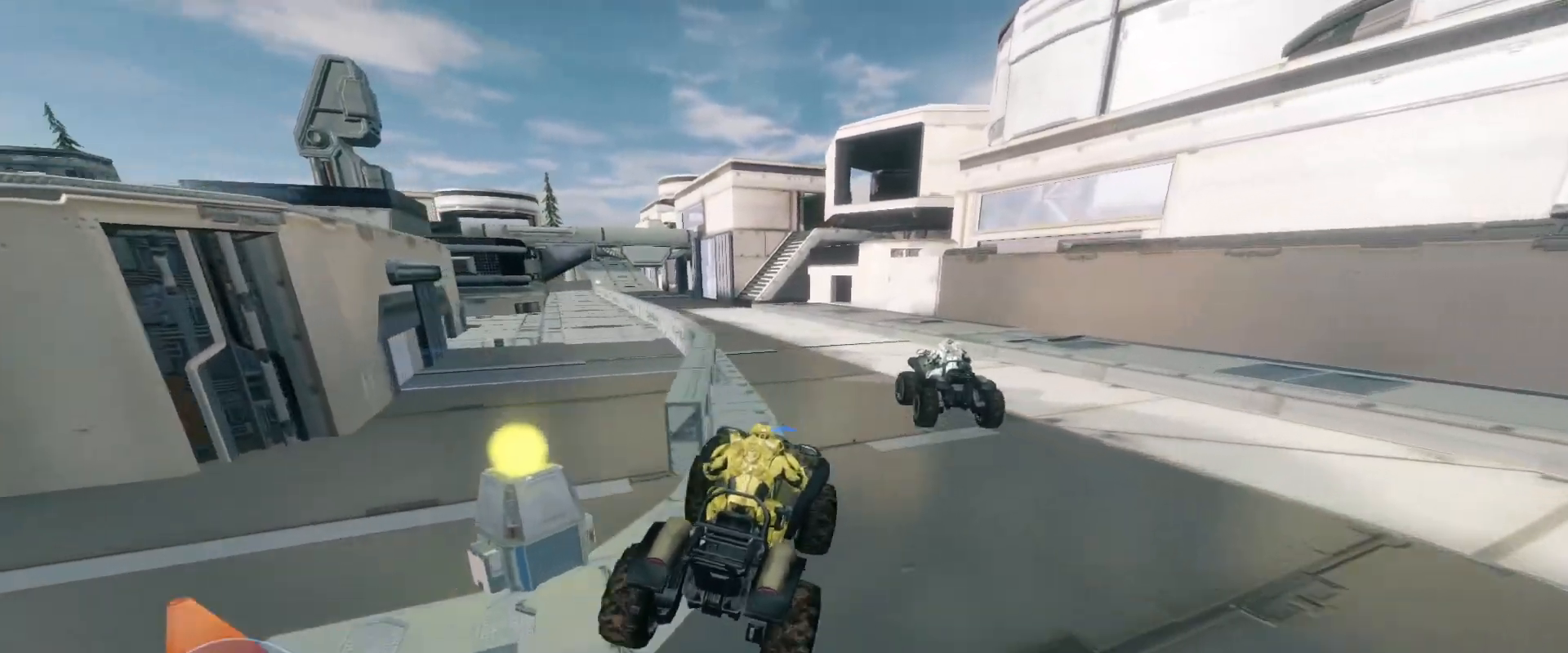
{"keys": ["w"], "mouse": [], "events": []}
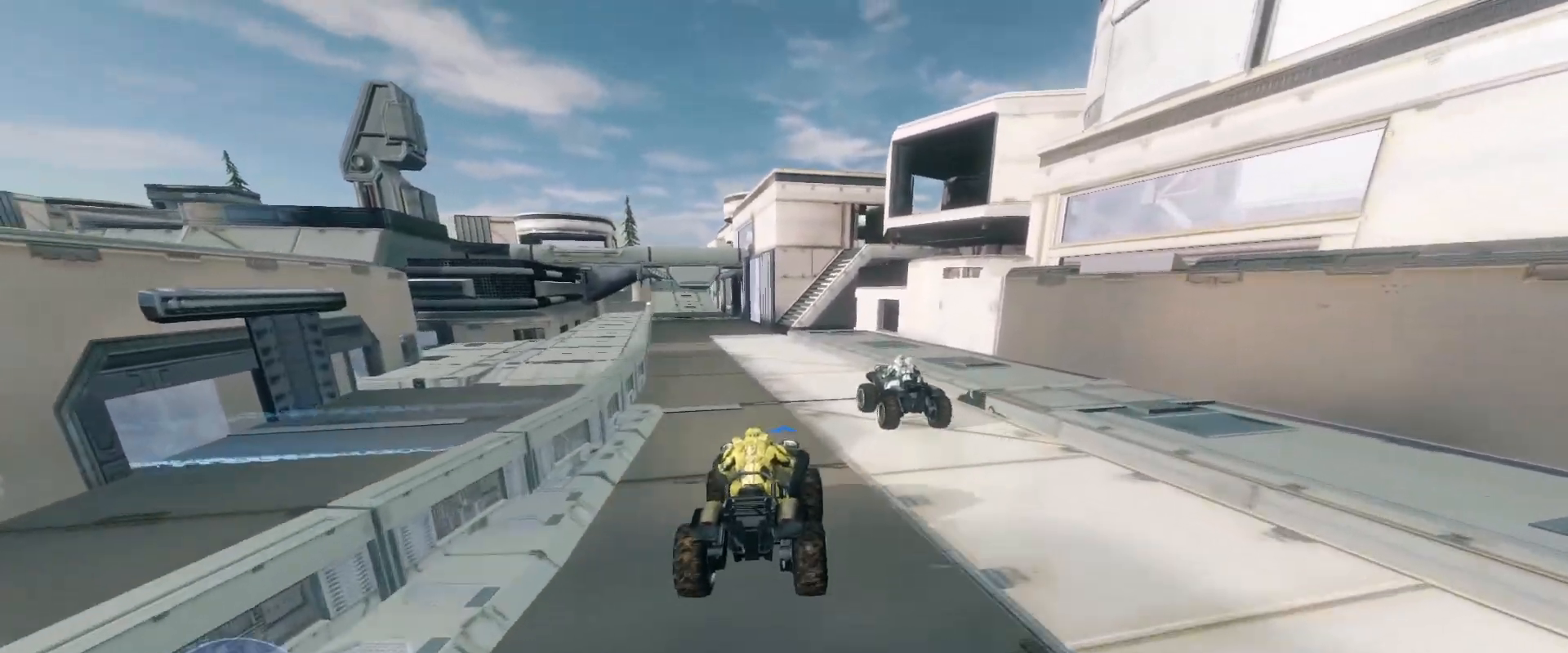
{"keys": ["w"], "mouse": [], "events": []}
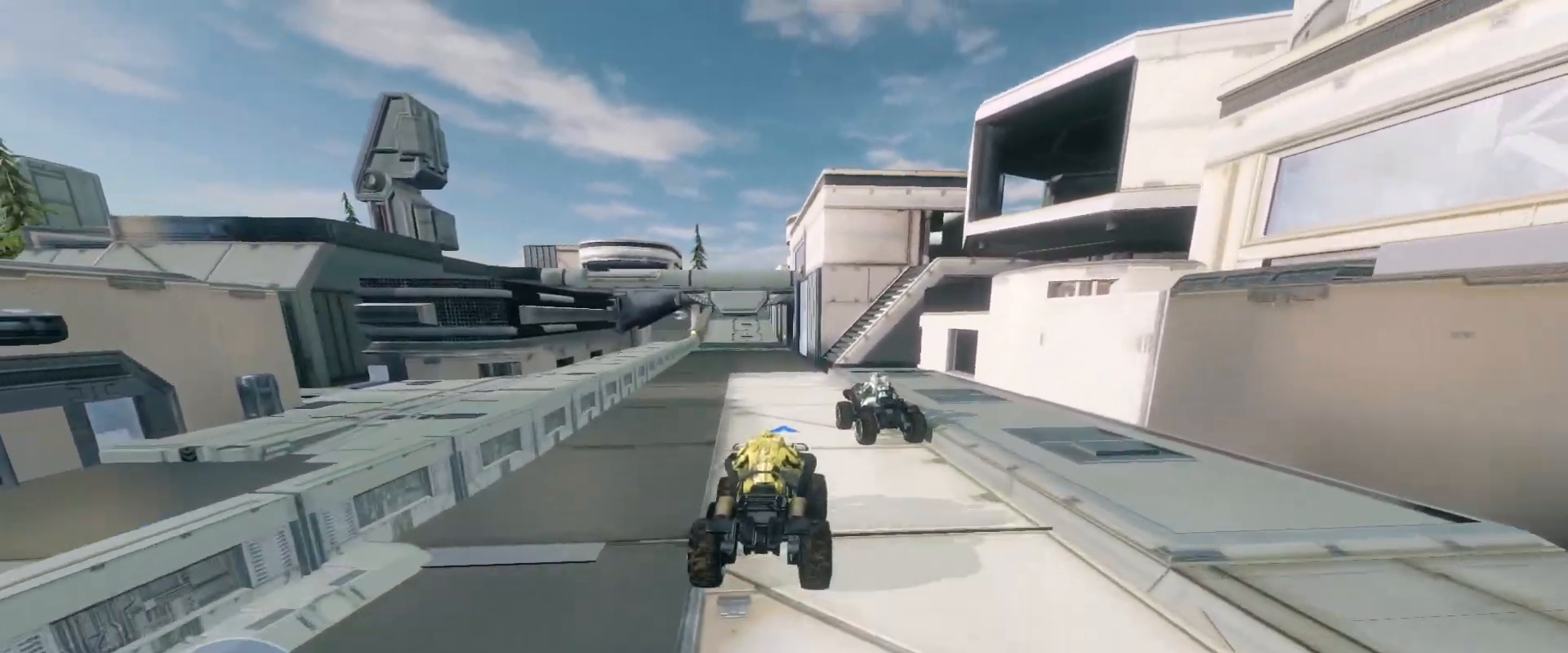
{"keys": ["w"], "mouse": [], "events": []}
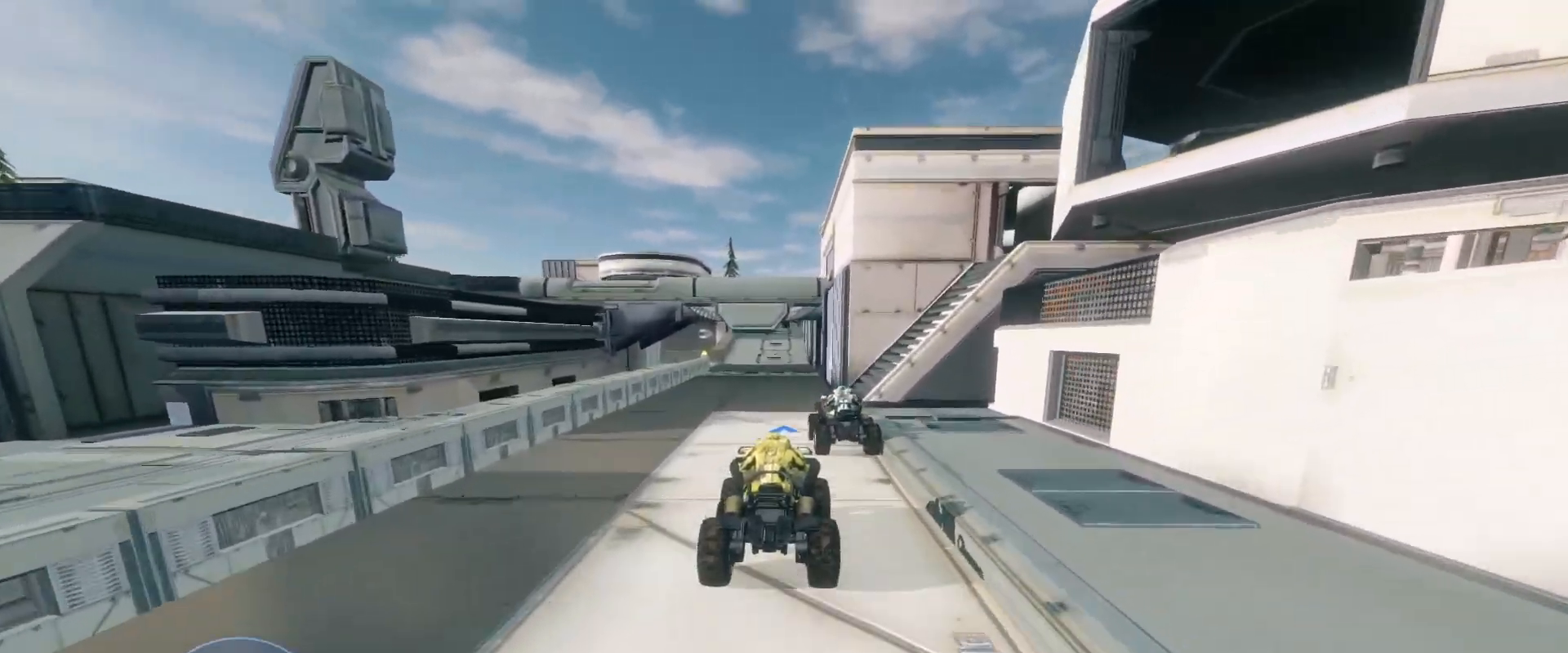
{"keys": ["w"], "mouse": [], "events": []}
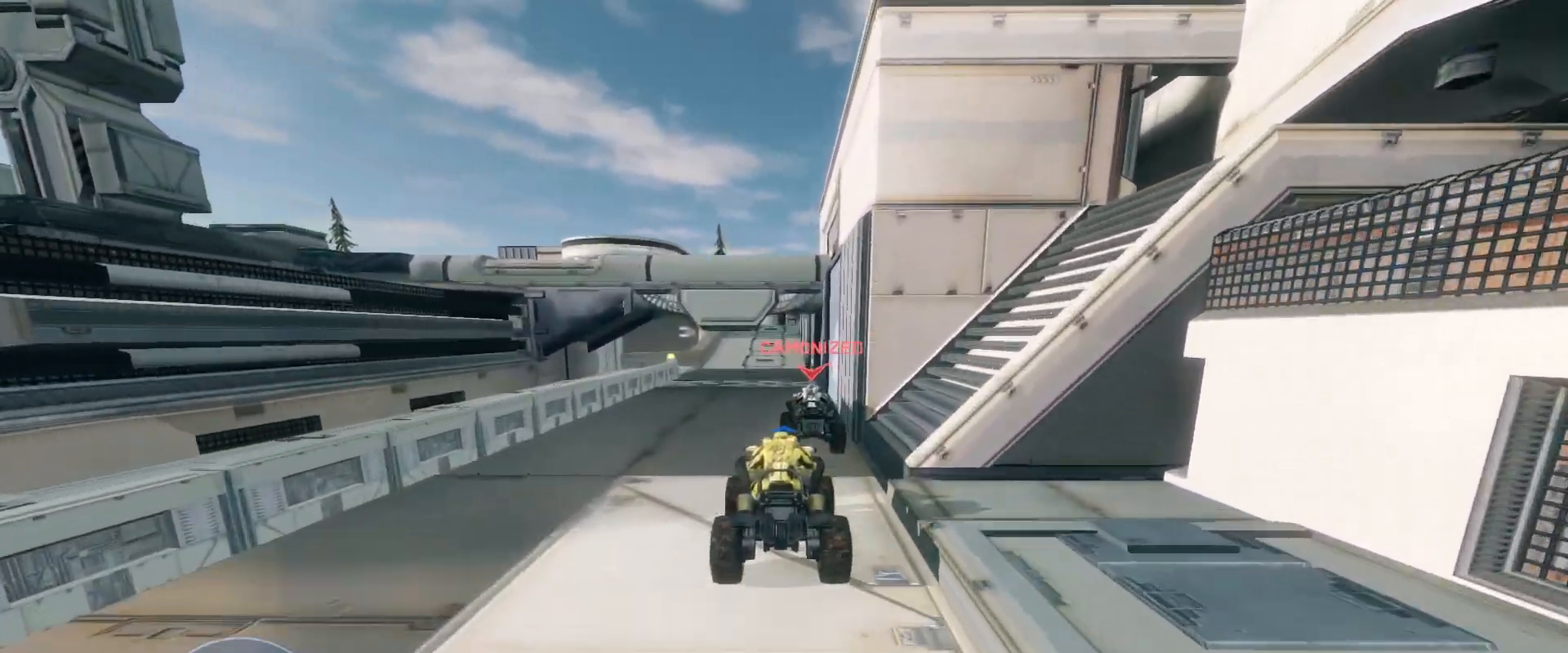
{"keys": ["w"], "mouse": [], "events": []}
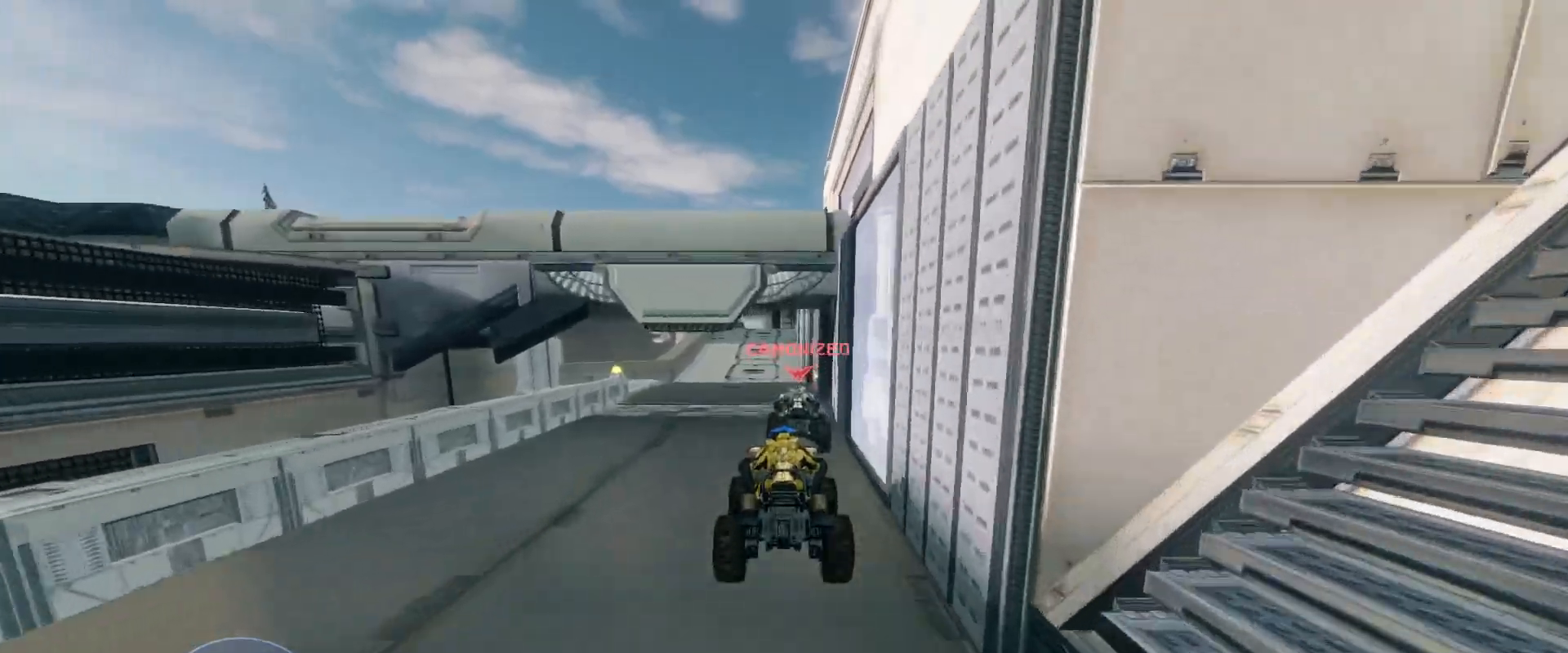
{"keys": ["w"], "mouse": [], "events": []}
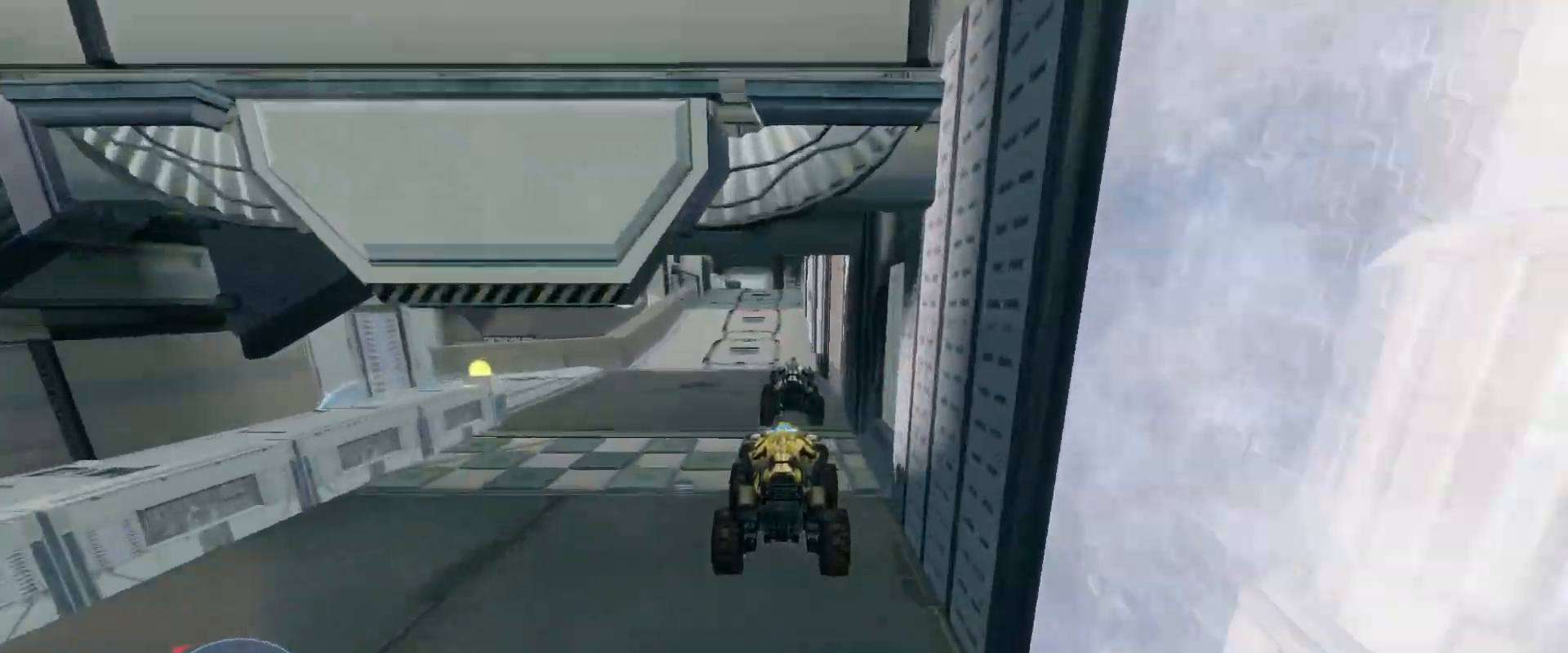
{"keys": ["w"], "mouse": [], "events": []}
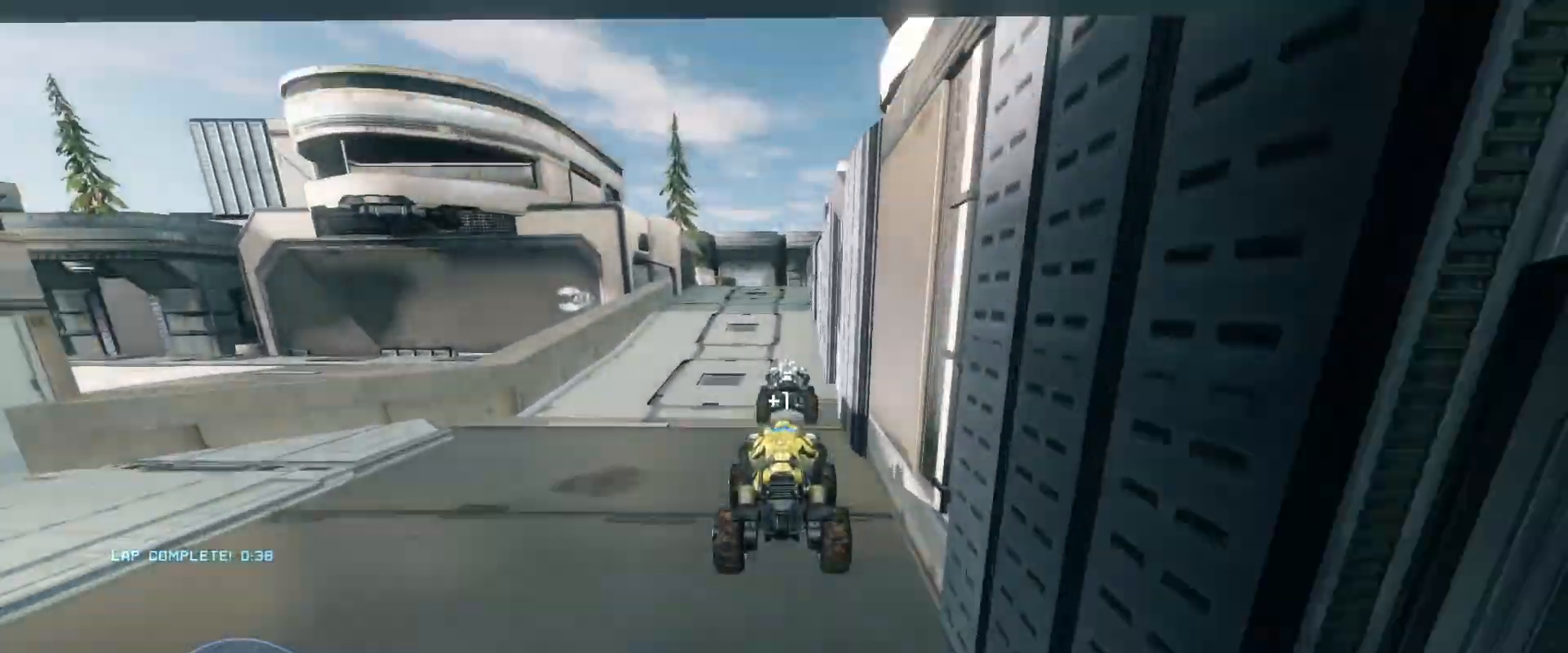
{"keys": ["w"], "mouse": [], "events": []}
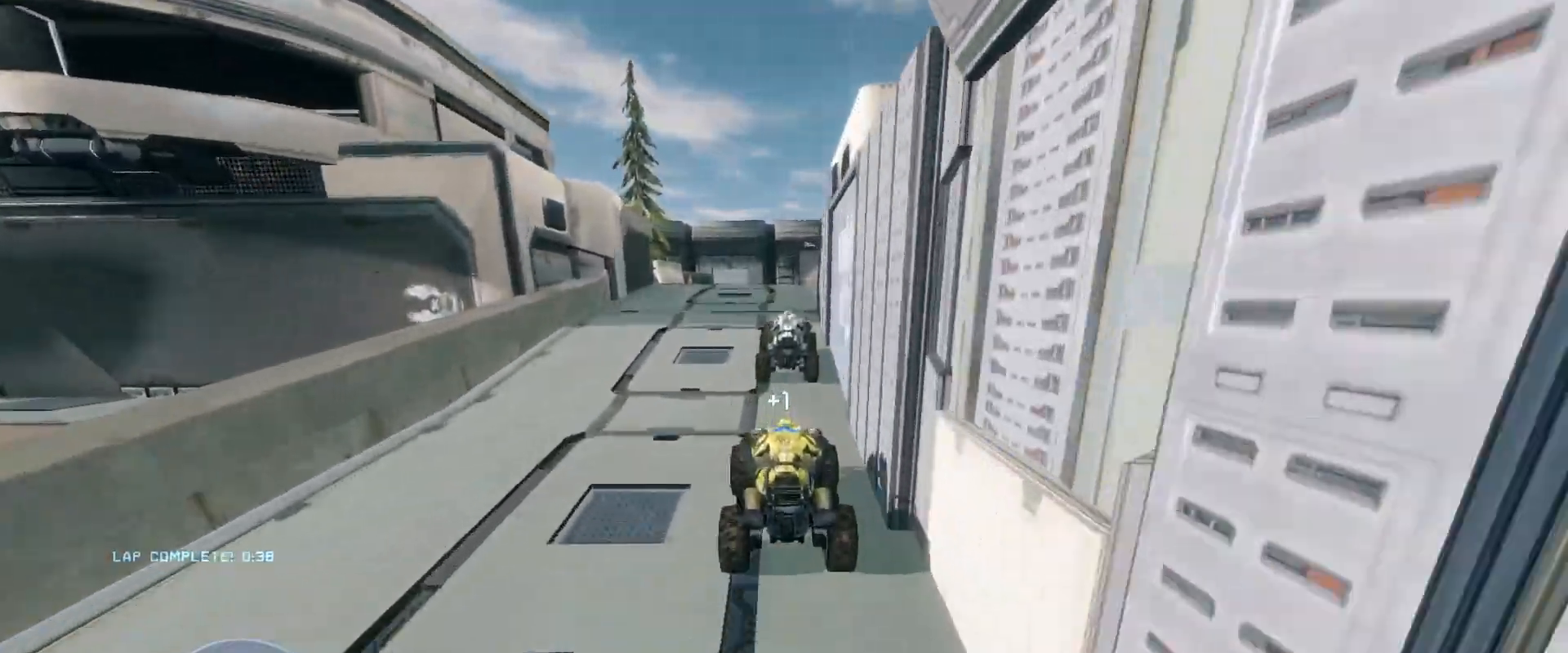
{"keys": ["w"], "mouse": [], "events": []}
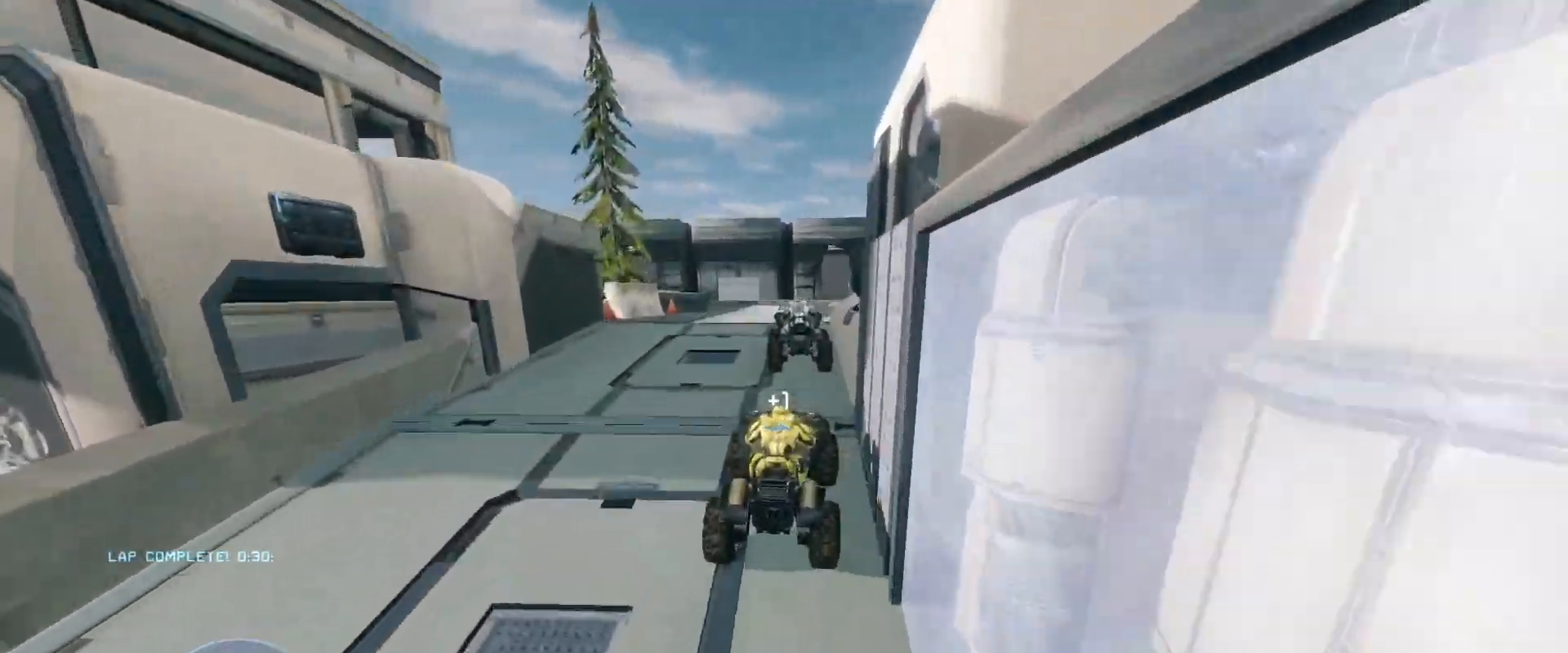
{"keys": ["w"], "mouse": [], "events": []}
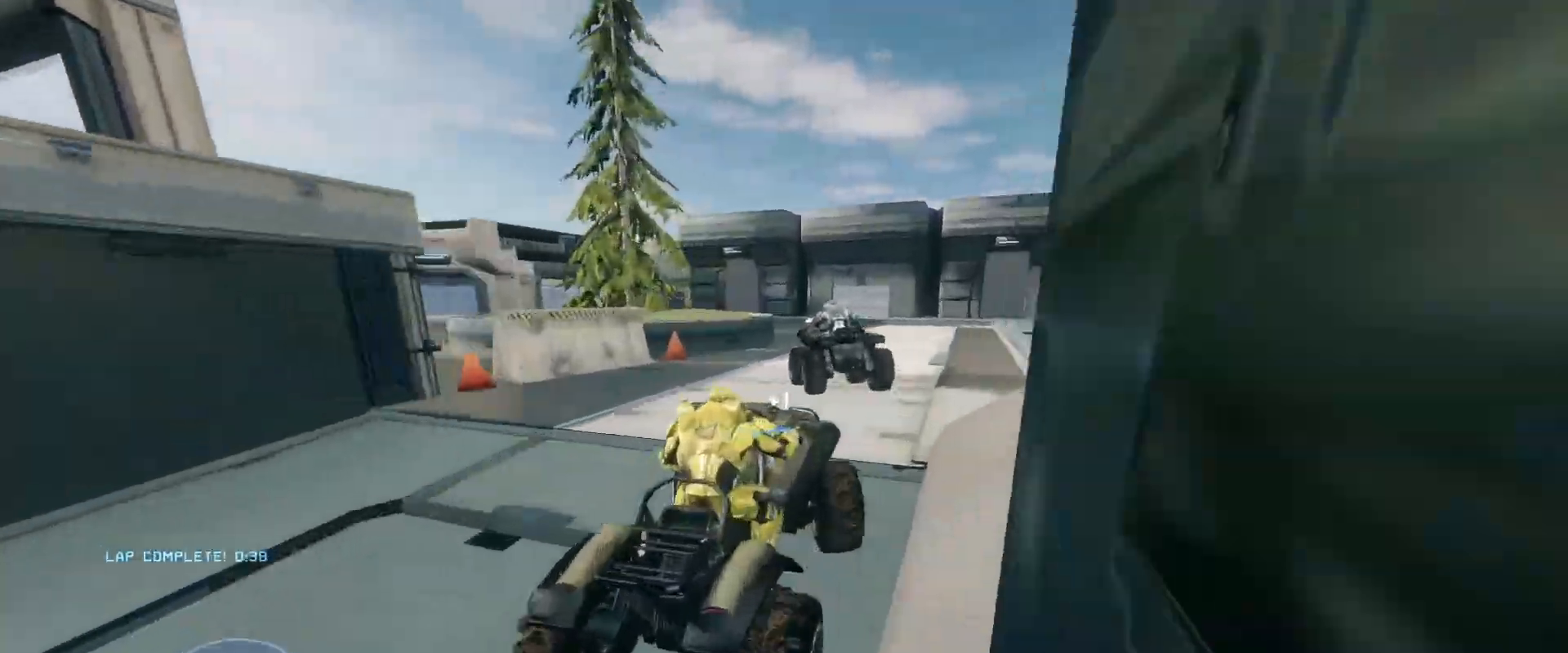
{"keys": ["w"], "mouse": [], "events": [[233, "w", "up"], [434, "w", "down"]]}
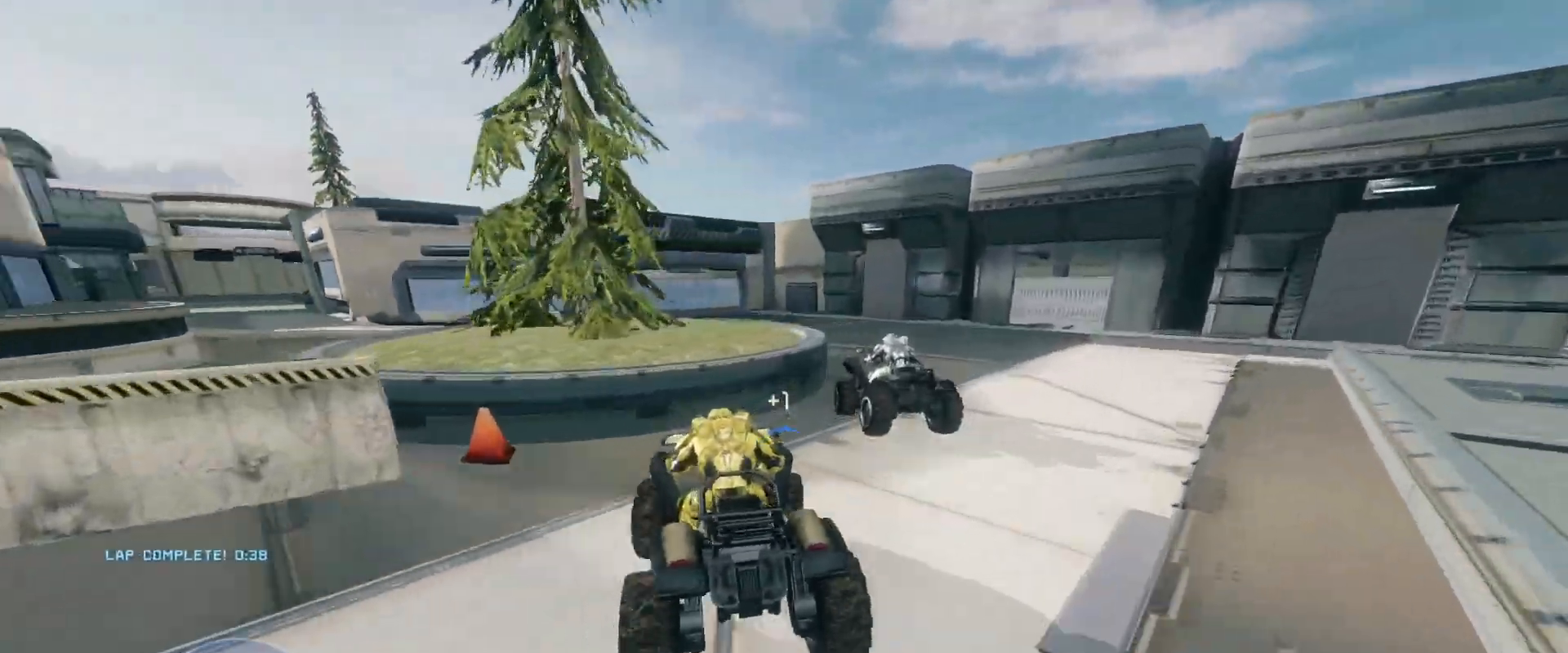
{"keys": ["w"], "mouse": [], "events": []}
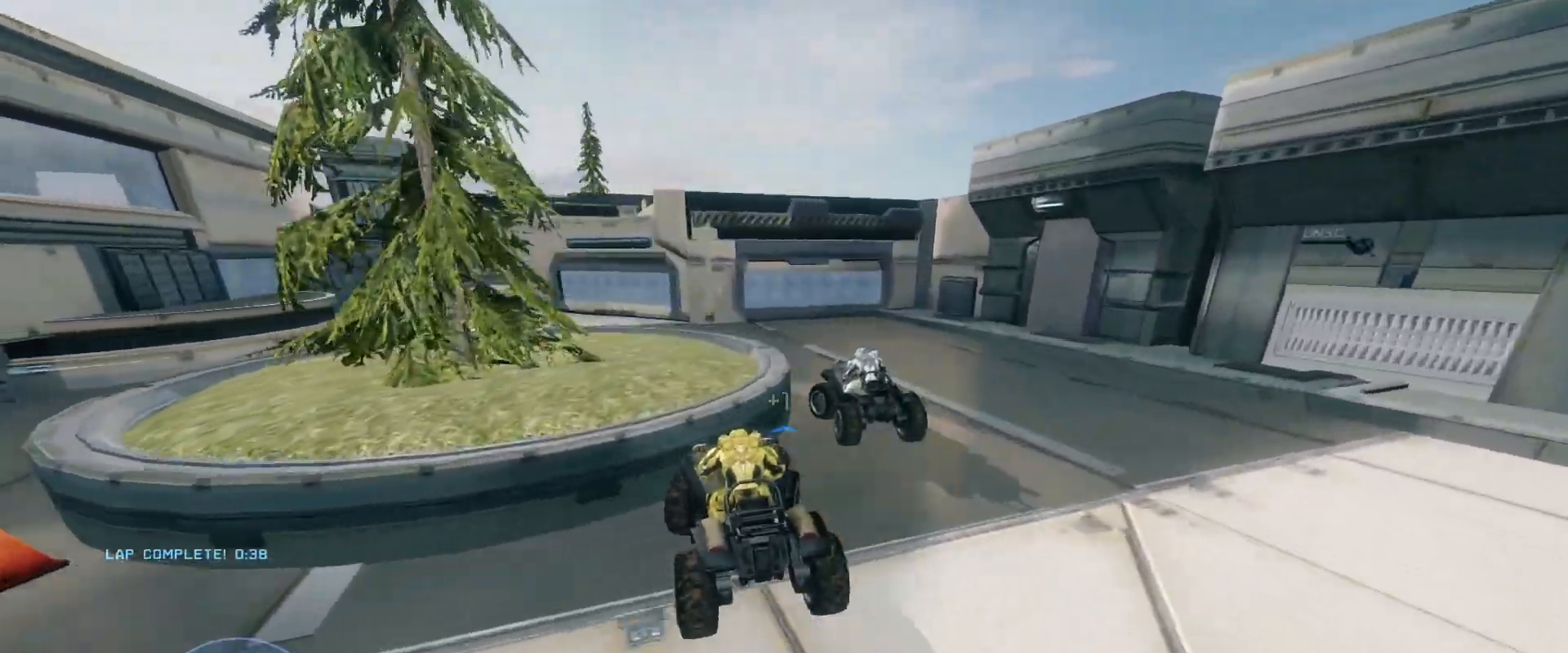
{"keys": ["w"], "mouse": [], "events": []}
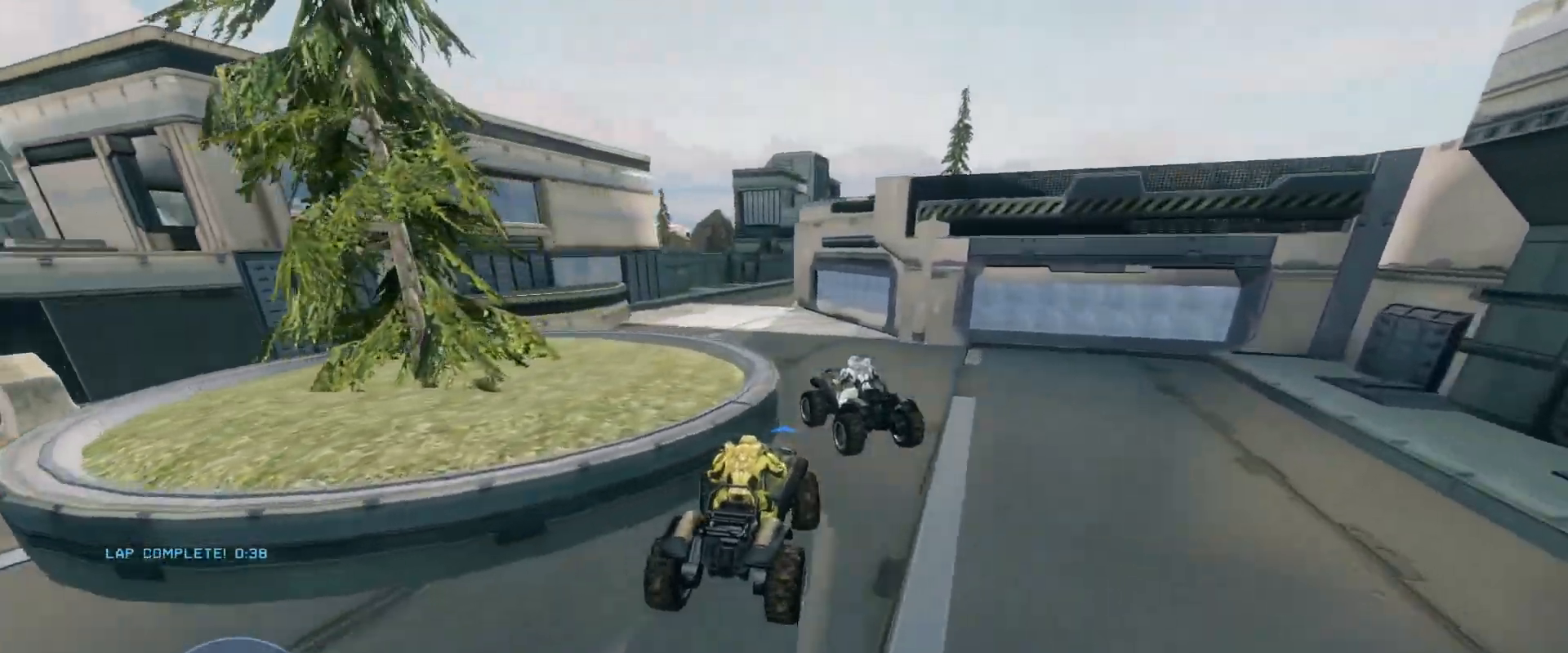
{"keys": ["w"], "mouse": [], "events": []}
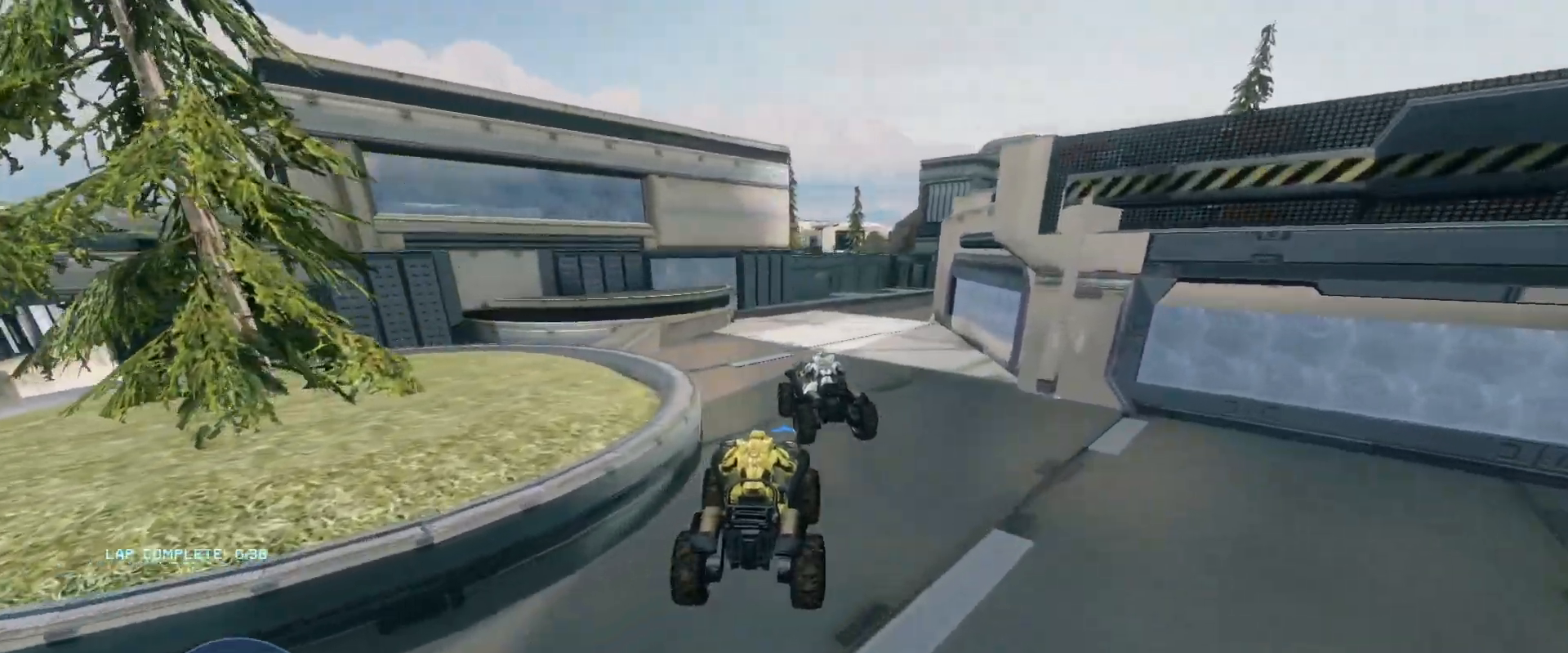
{"keys": ["w"], "mouse": [], "events": []}
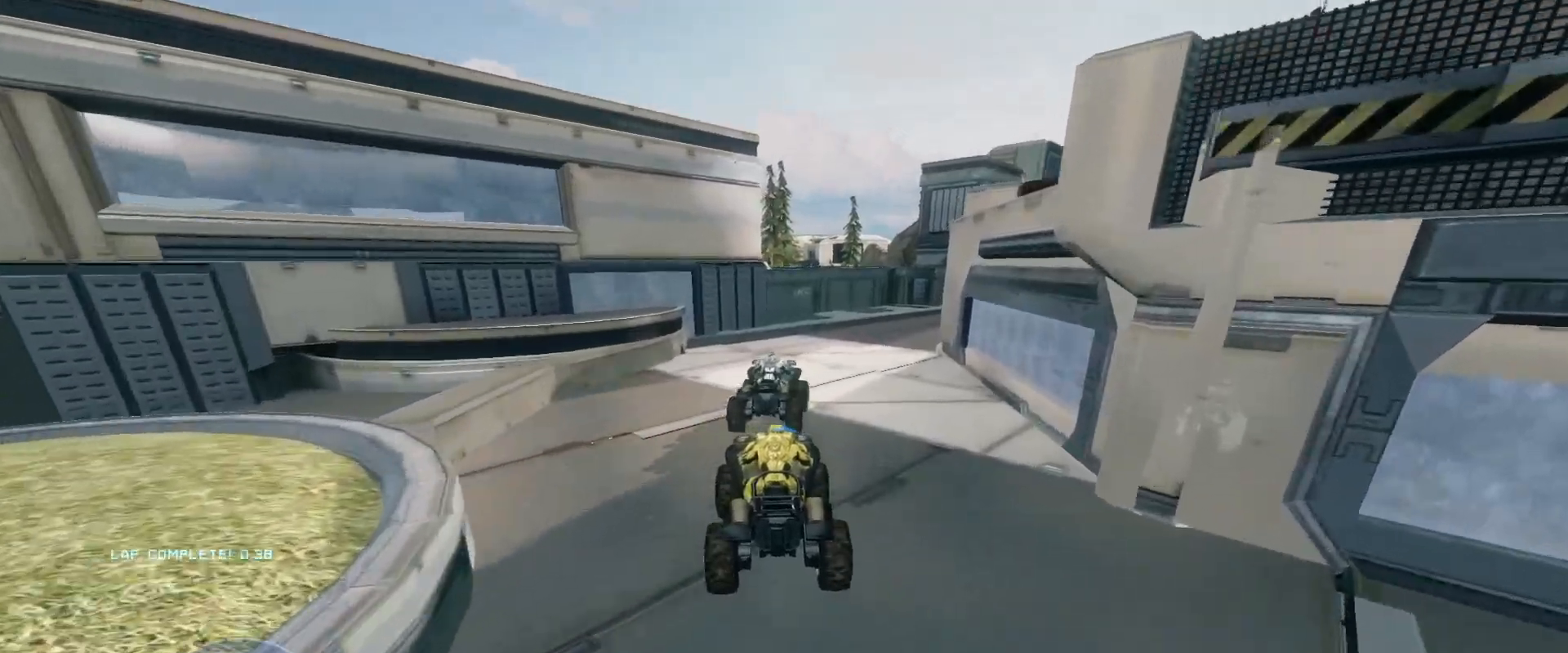
{"keys": ["w"], "mouse": [], "events": []}
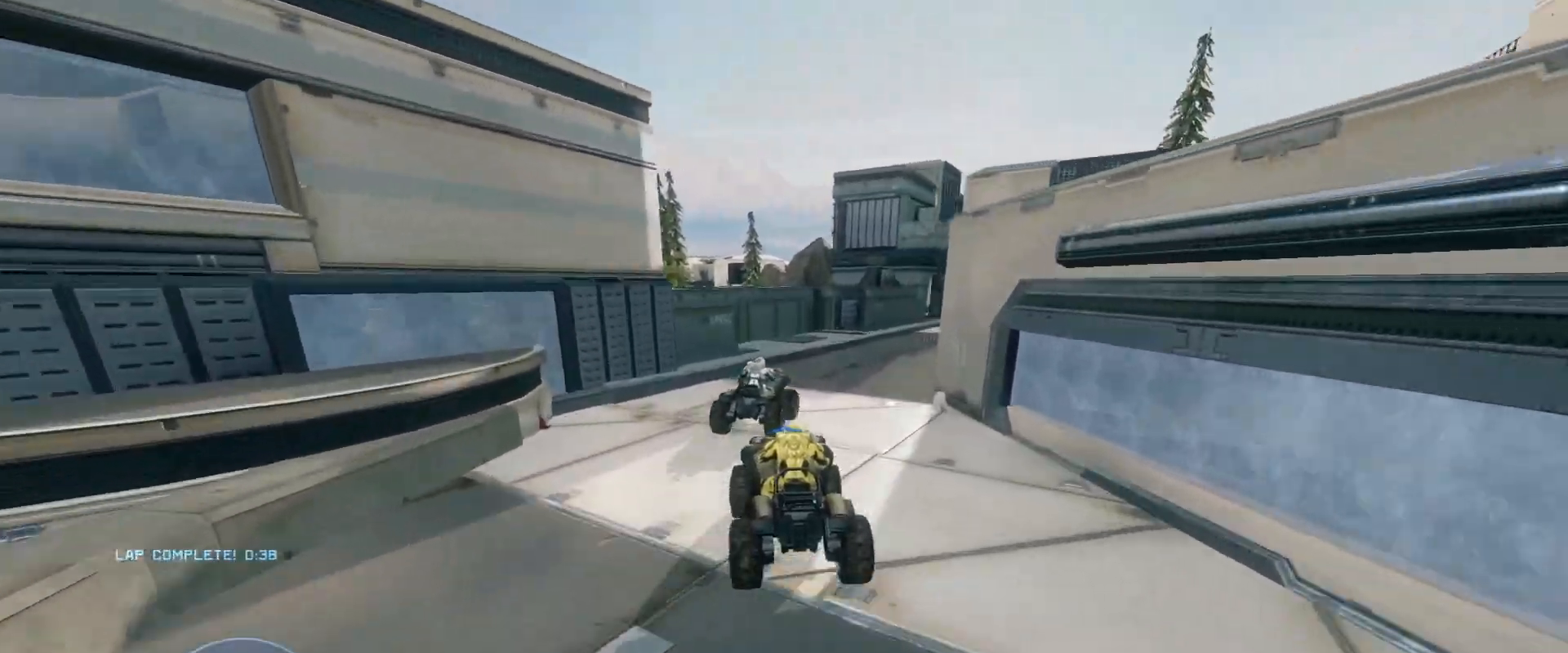
{"keys": ["w"], "mouse": [], "events": []}
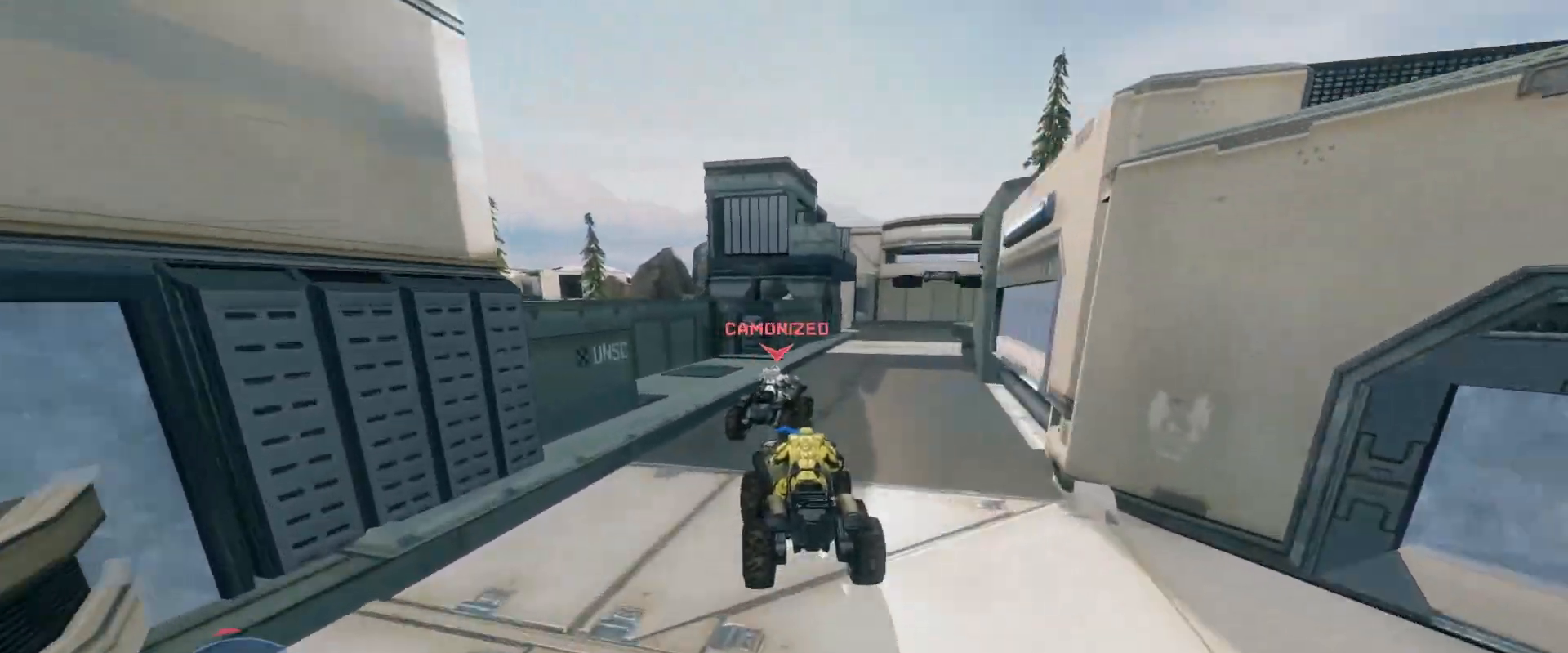
{"keys": ["w"], "mouse": [], "events": []}
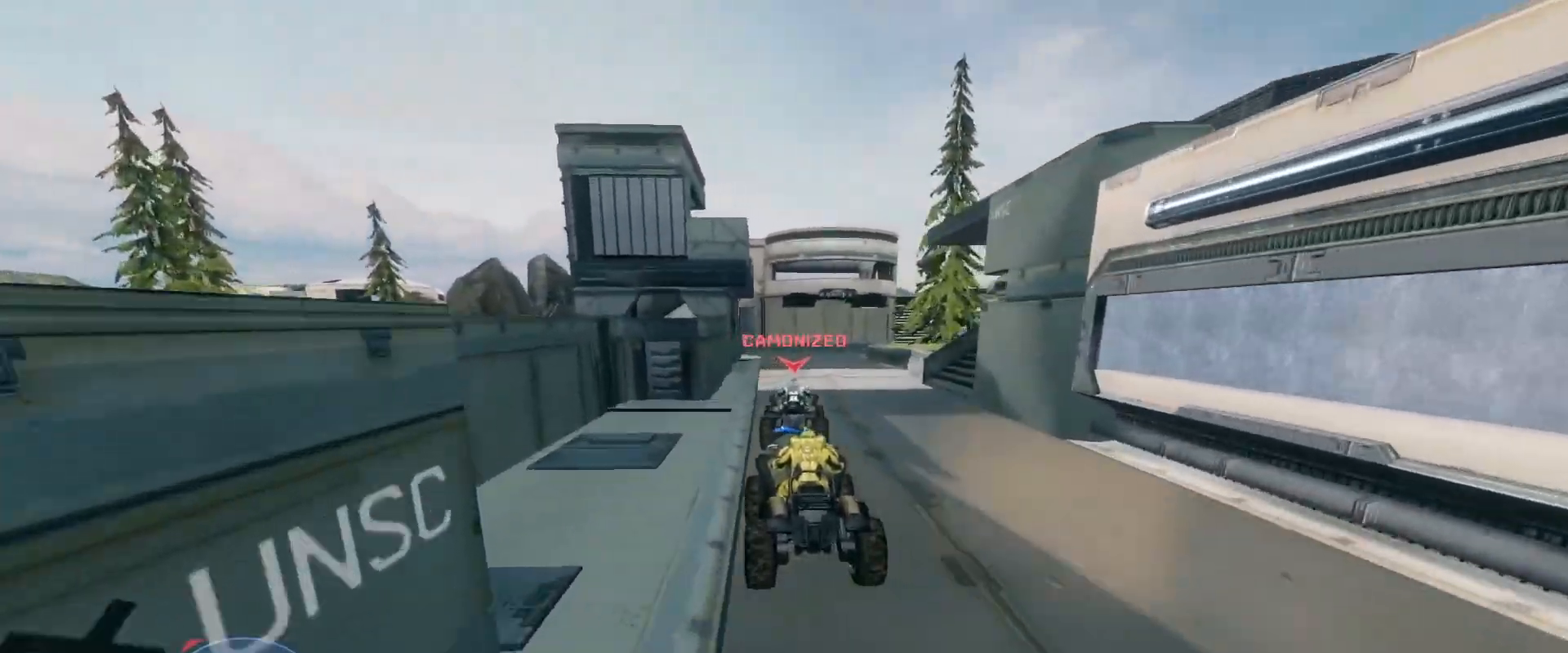
{"keys": ["w"], "mouse": [], "events": []}
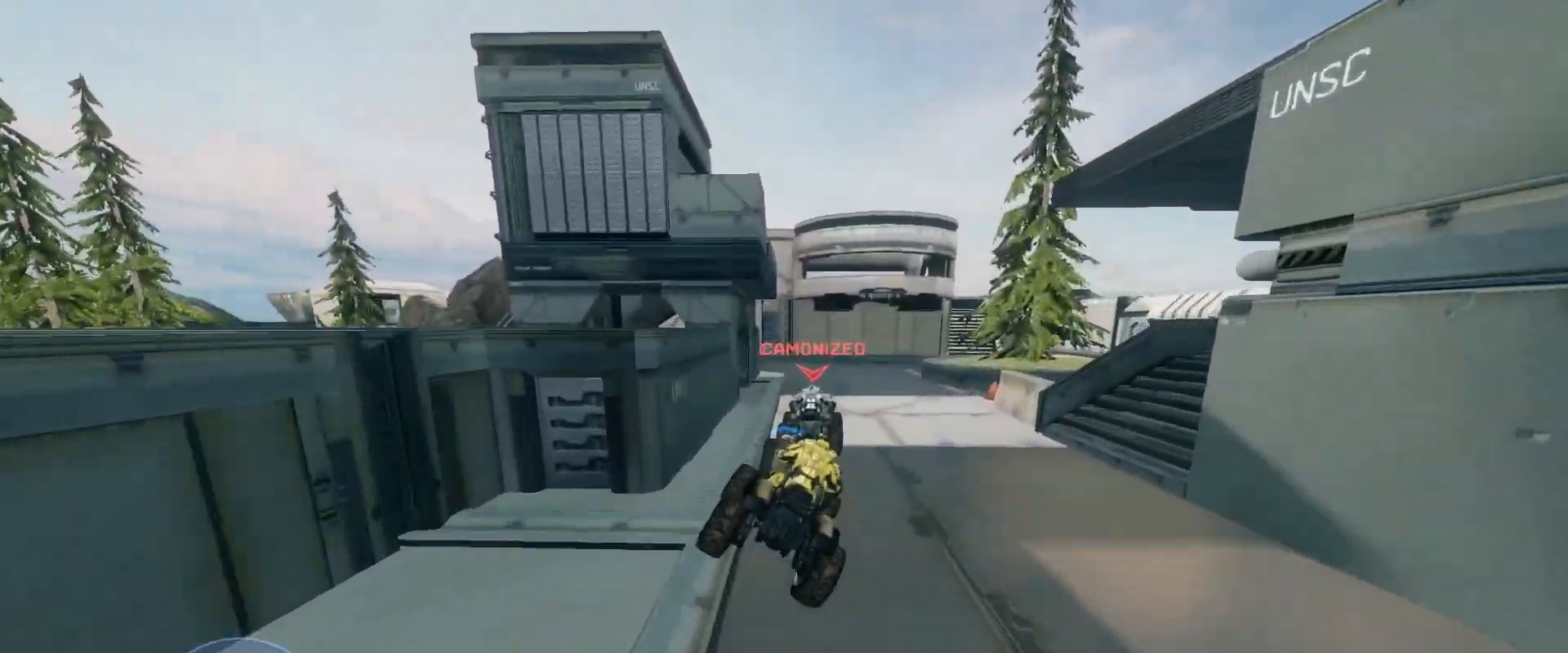
{"keys": ["w"], "mouse": [], "events": []}
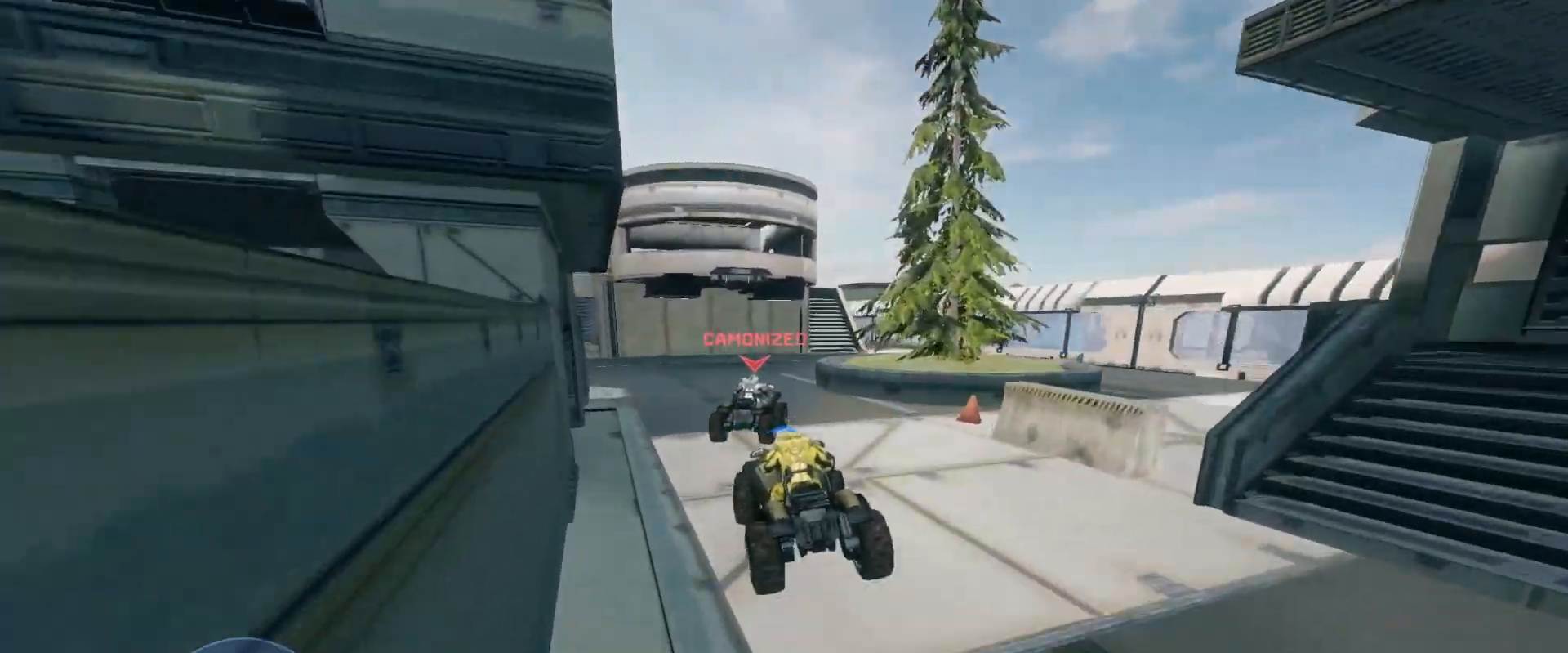
{"keys": ["w"], "mouse": [], "events": []}
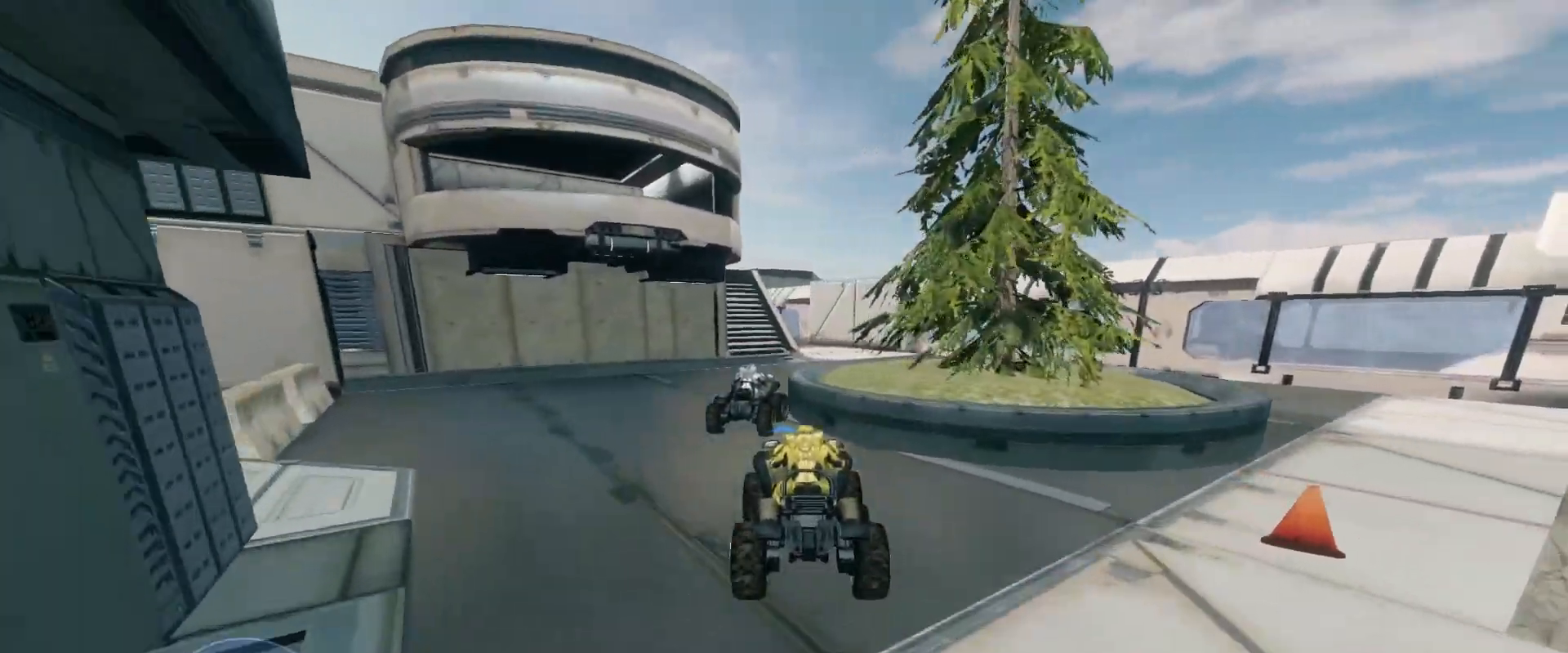
{"keys": ["w"], "mouse": [], "events": []}
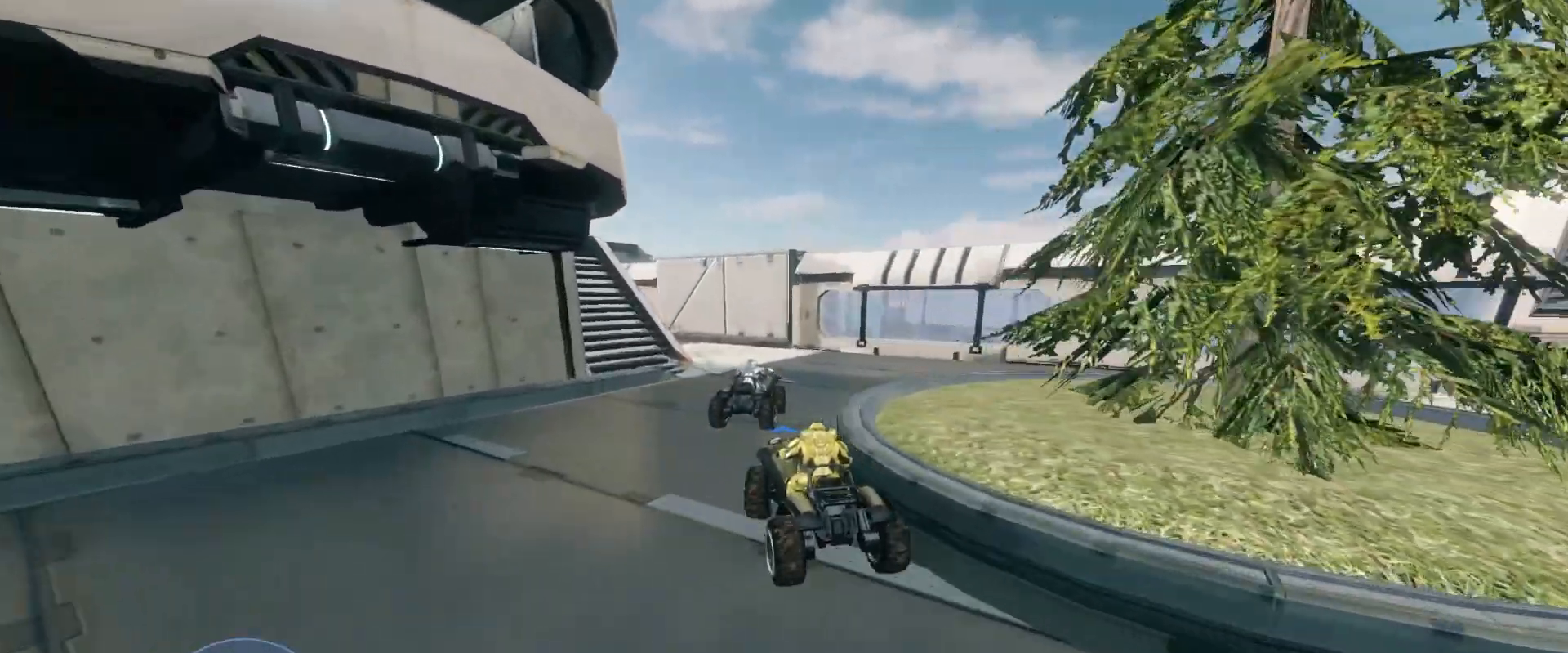
{"keys": ["w"], "mouse": [], "events": []}
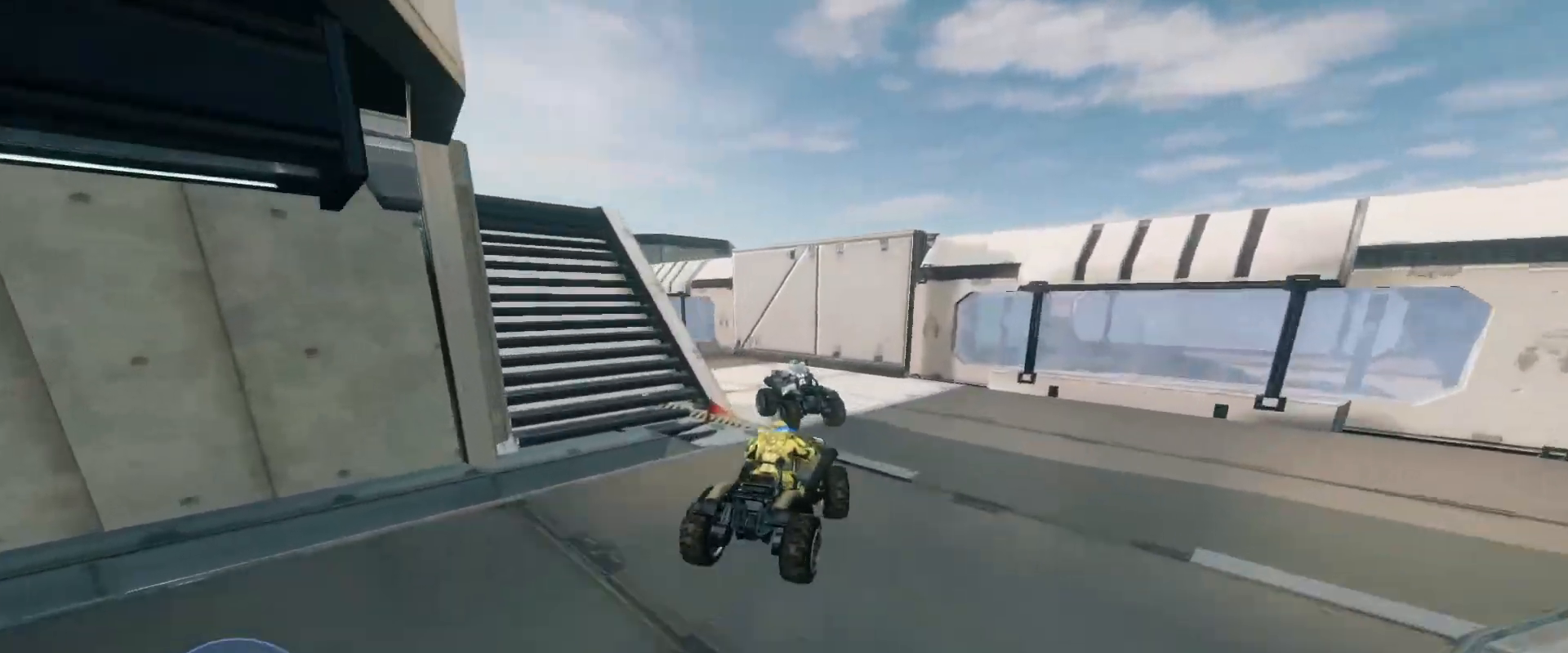
{"keys": ["w"], "mouse": [], "events": []}
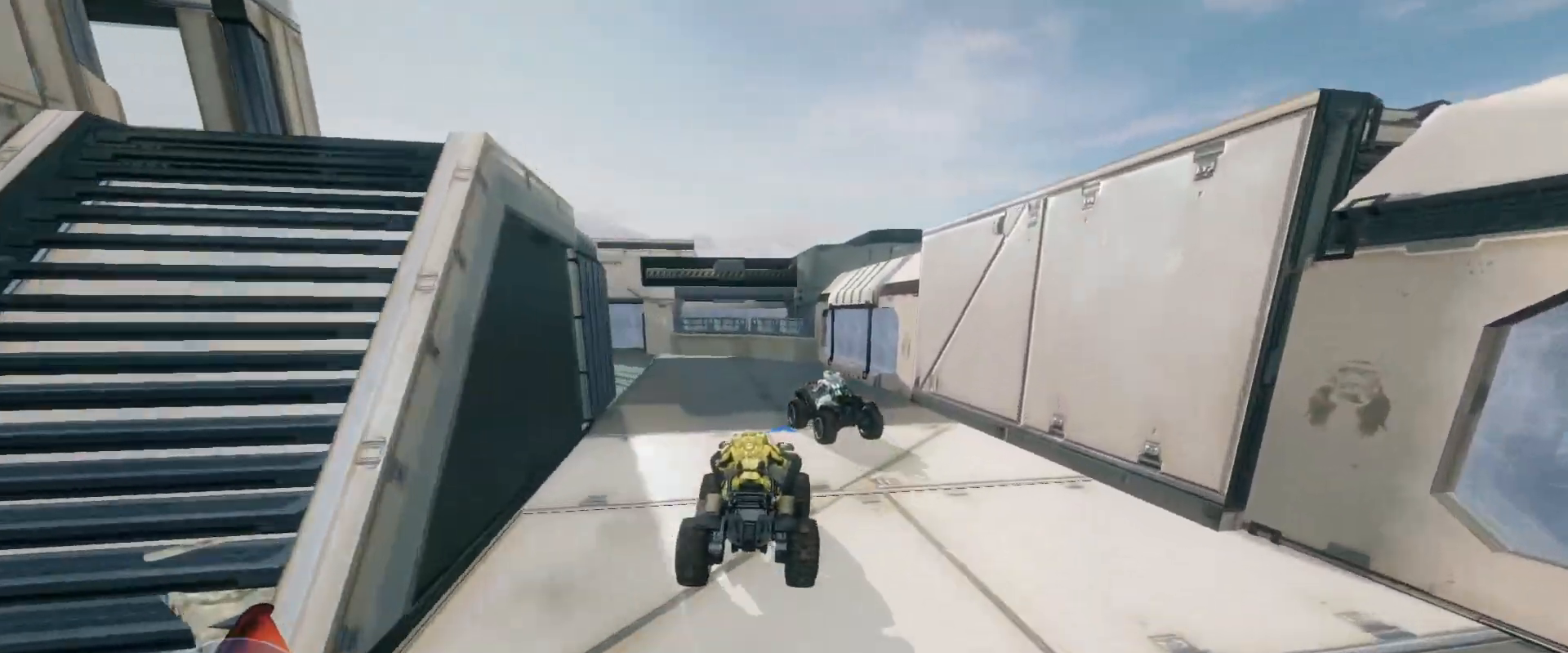
{"keys": ["w"], "mouse": [], "events": []}
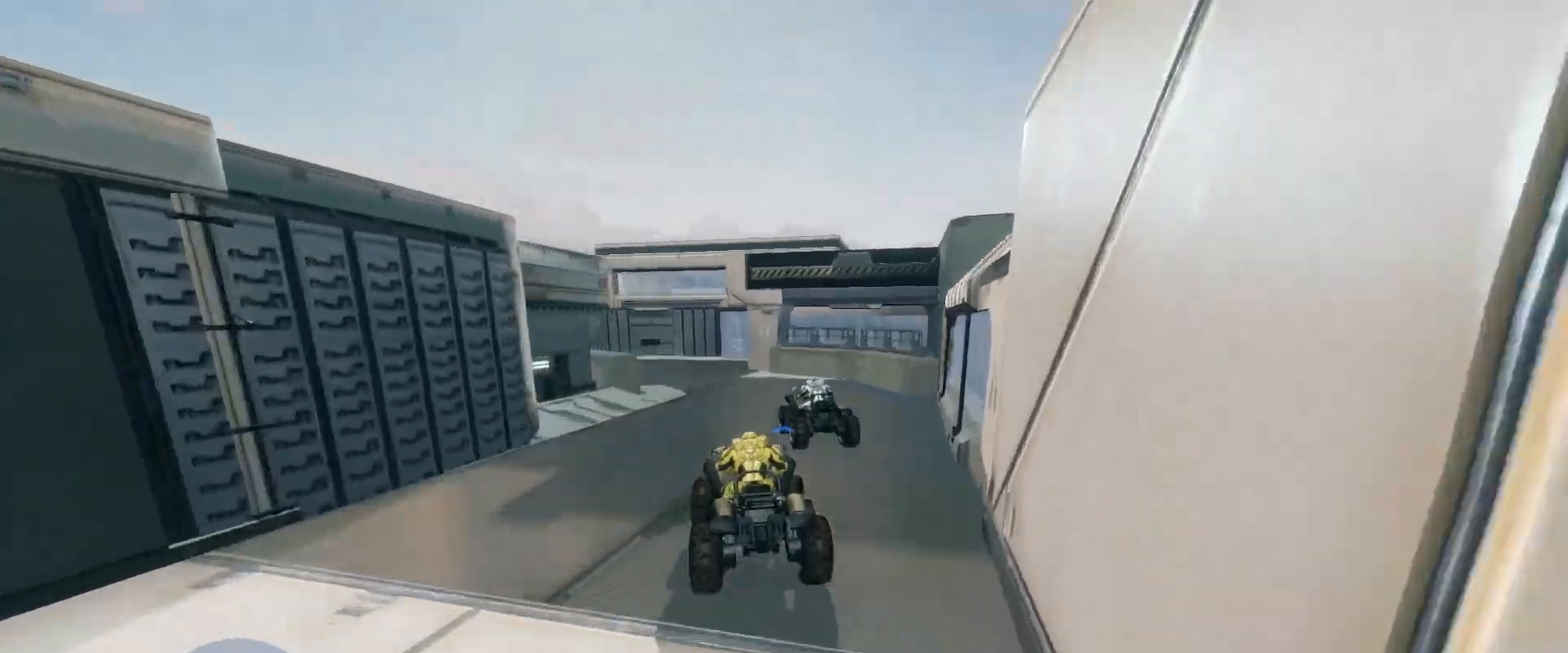
{"keys": ["w"], "mouse": [], "events": []}
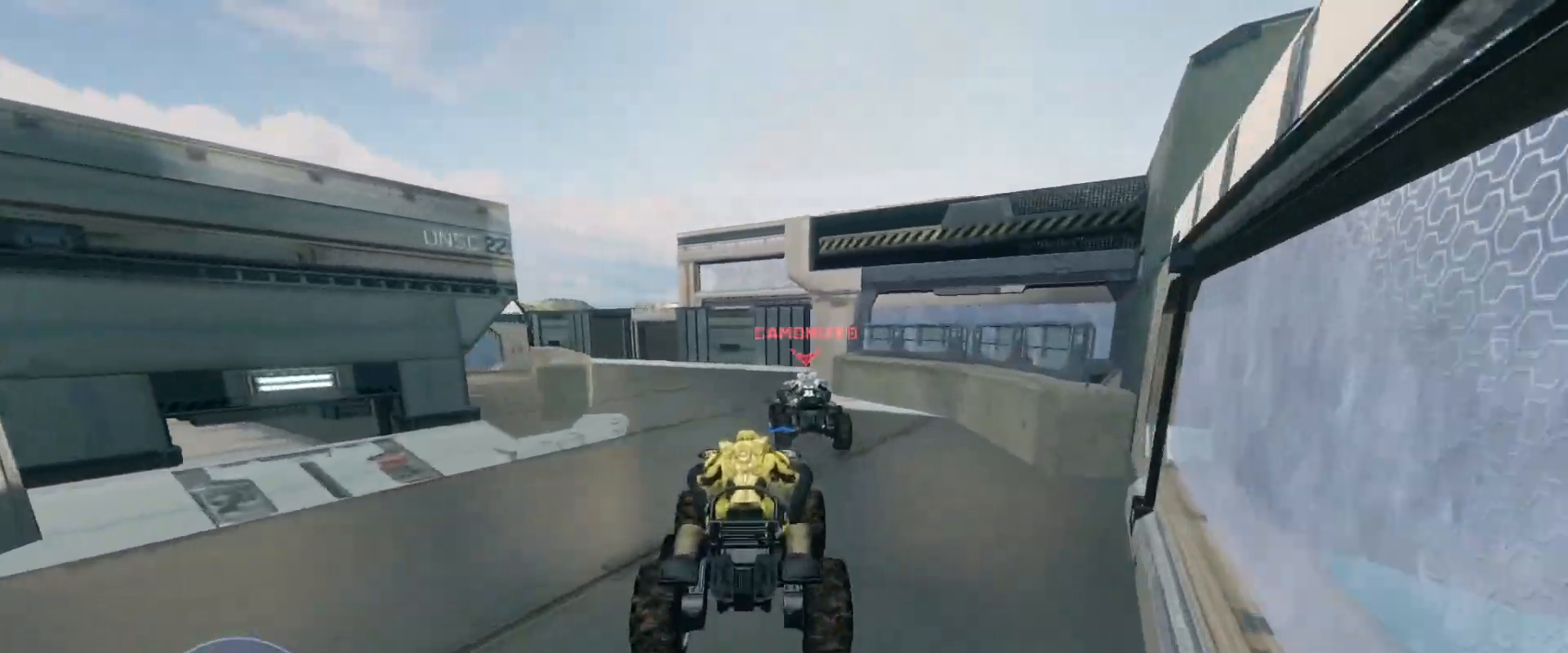
{"keys": ["w"], "mouse": [], "events": []}
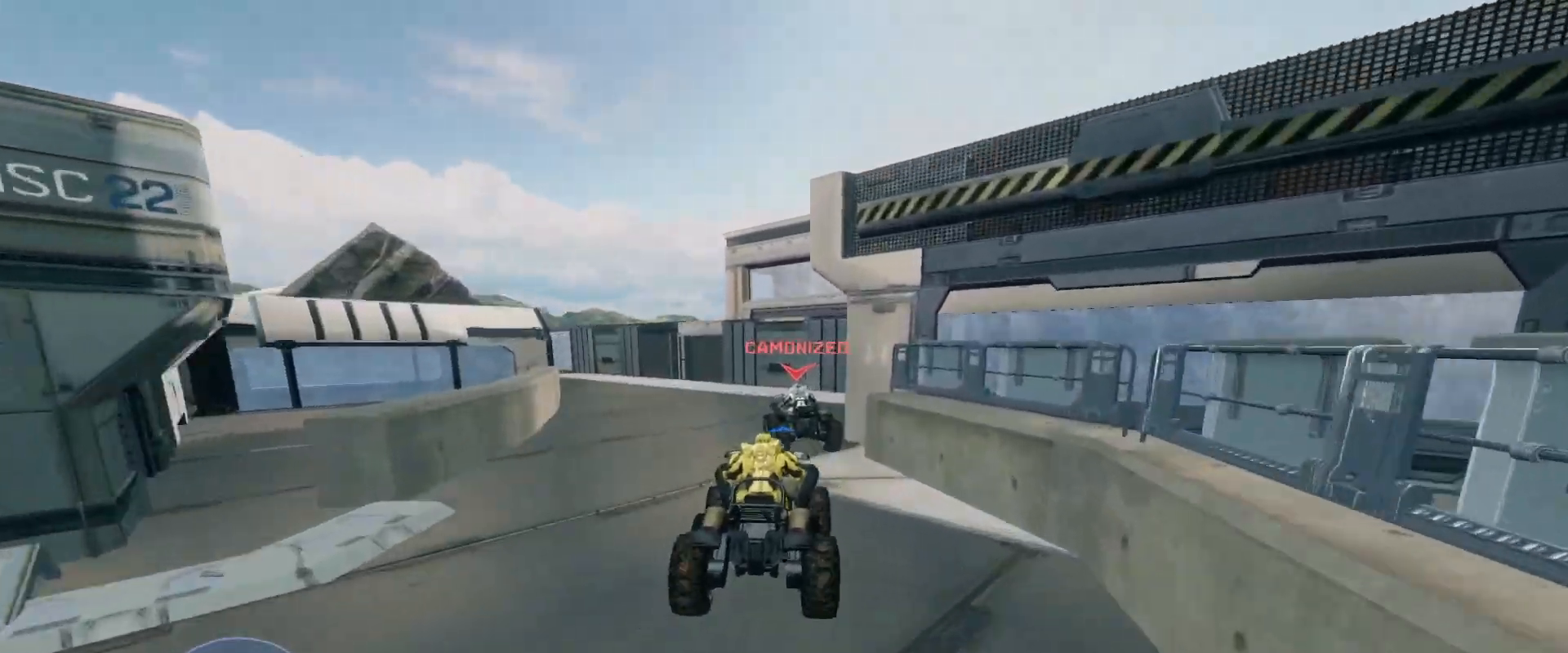
{"keys": ["w"], "mouse": [], "events": []}
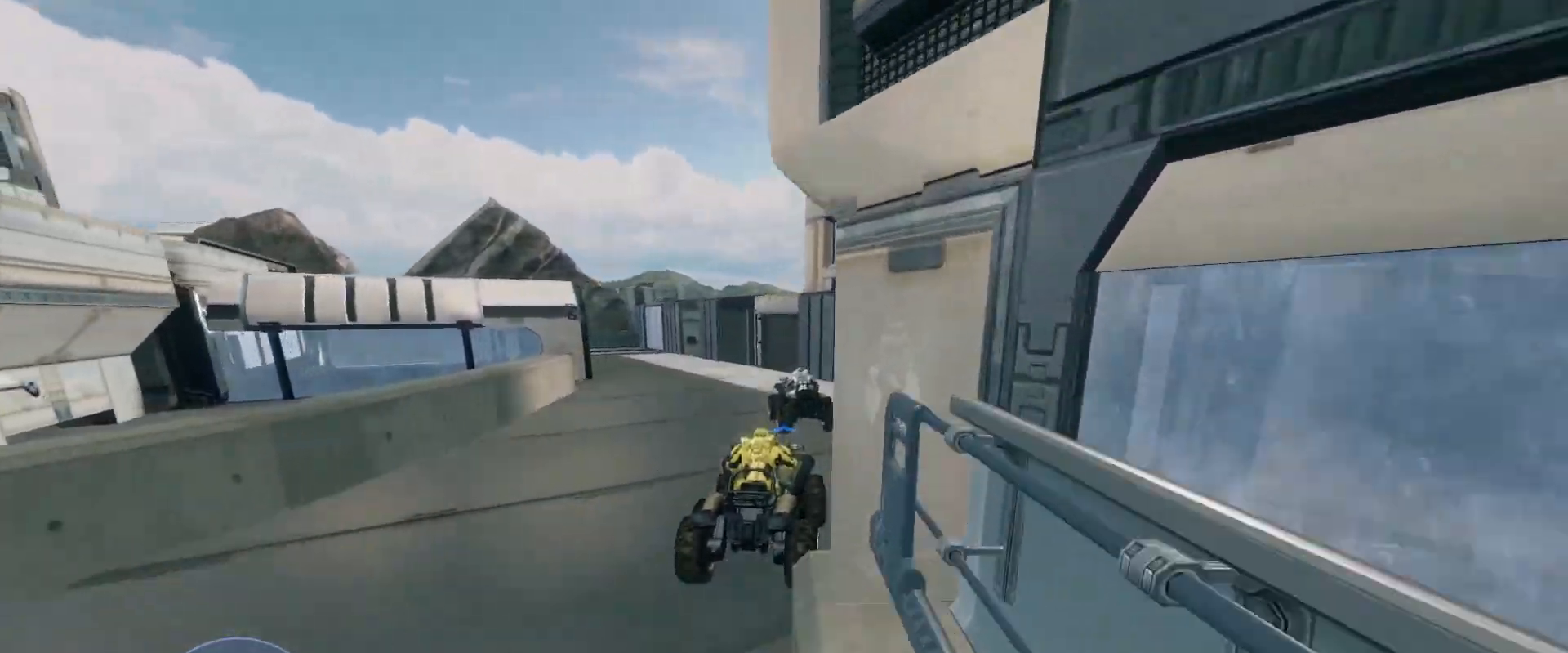
{"keys": ["w"], "mouse": [], "events": []}